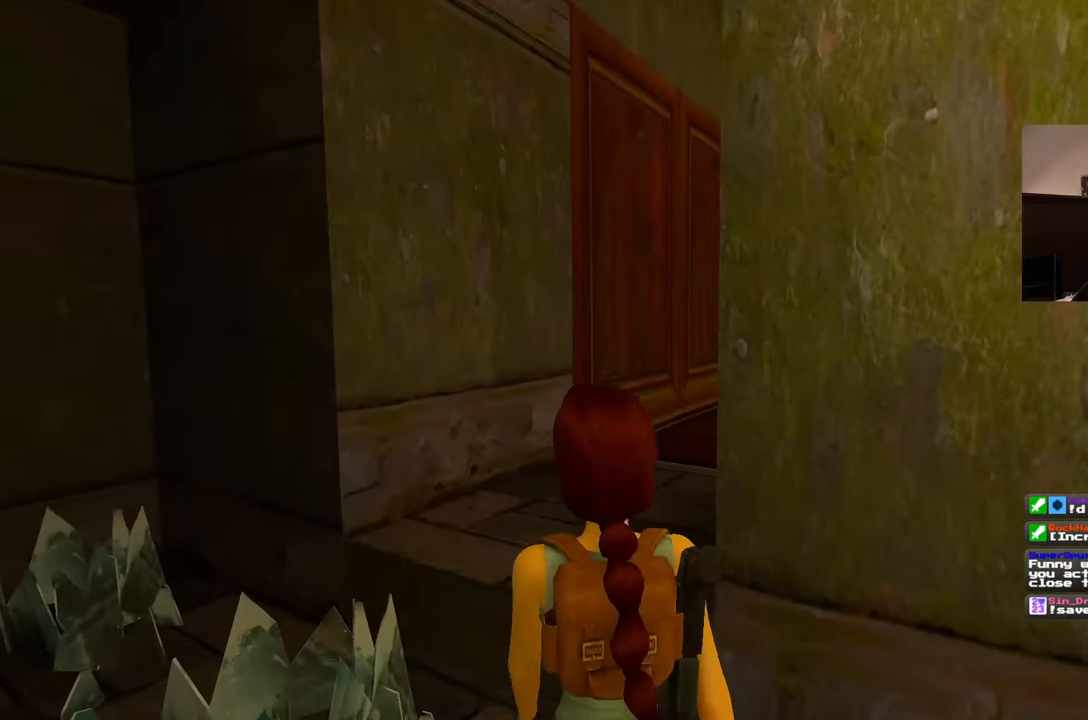
Gameplay with a controller (PlayStation layout); each line is a JSON object with the inputs held at the frame after it. "events" lists button and stick changes between this image and that frame as [ms after this image, input, new state], when the widget could be followed in between. Not read: L2 L3 R2 R3 START.
{"buttons": [], "left_stick": "up-left", "right_stick": "center"}
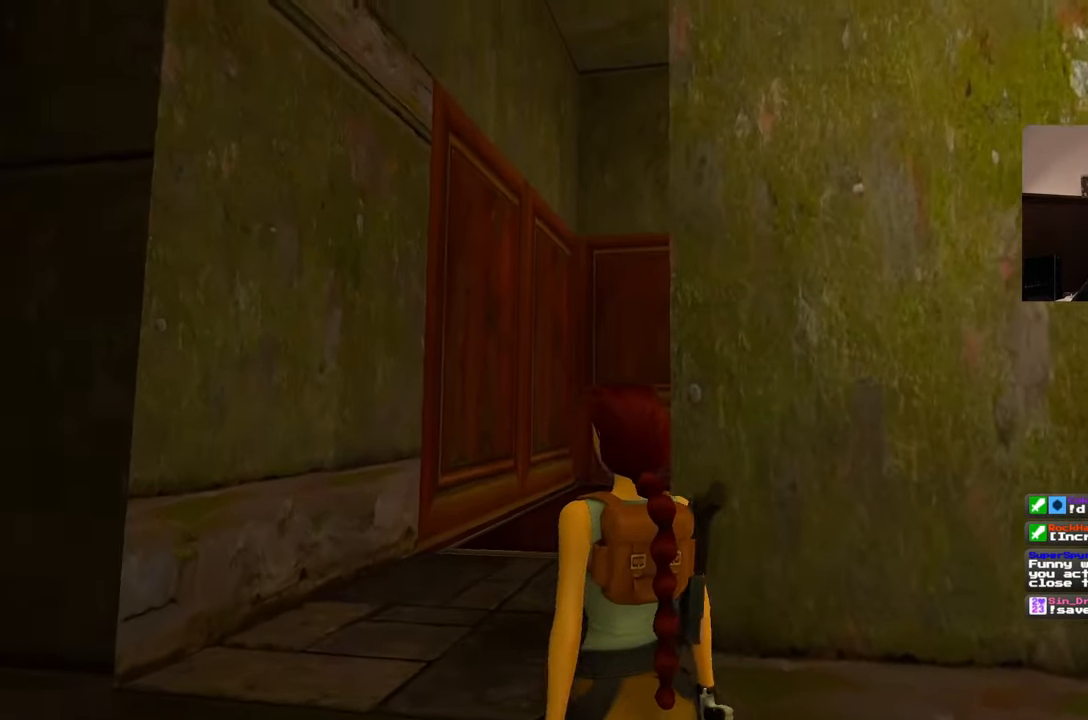
{"buttons": [], "left_stick": "down-left", "right_stick": "right", "events": [[117, "right_stick", "right"], [450, "left_stick", "down-left"]]}
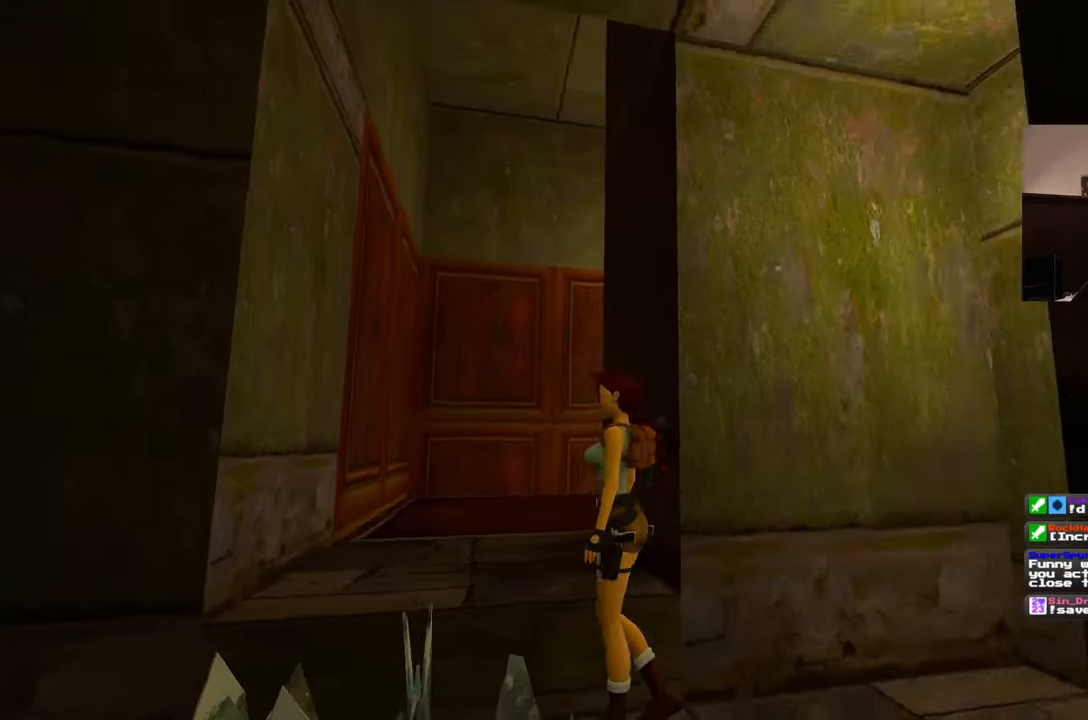
{"buttons": [], "left_stick": "right", "right_stick": "right", "events": [[100, "left_stick", "down"], [250, "left_stick", "down-right"], [500, "left_stick", "right"]]}
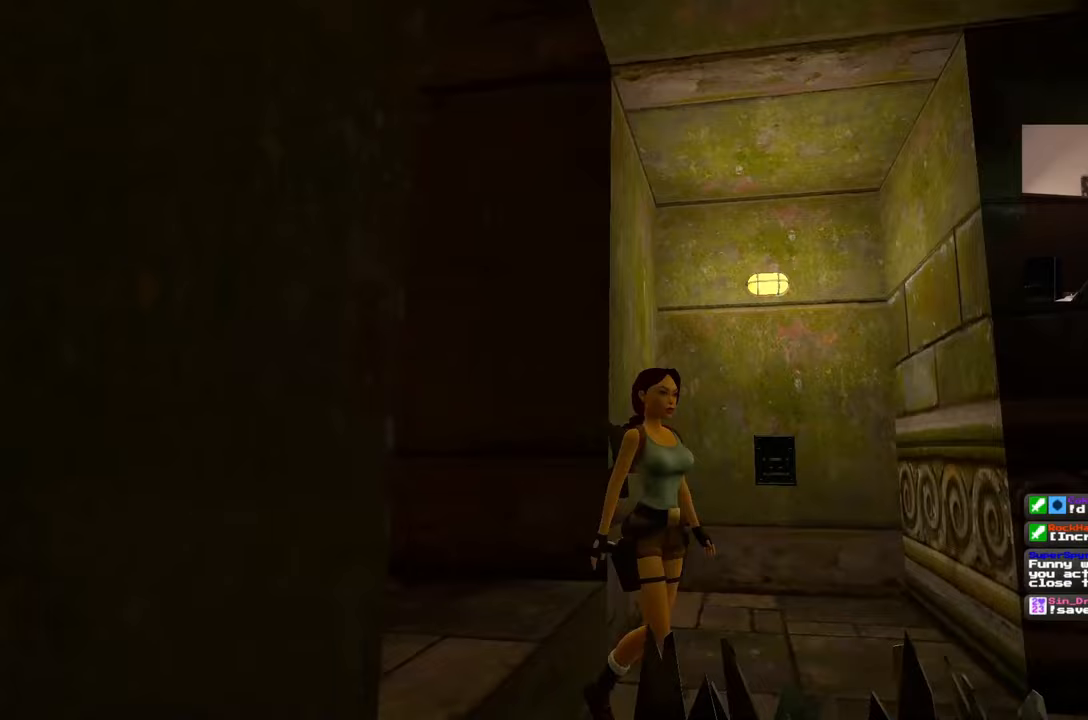
{"buttons": [], "left_stick": "up-right", "right_stick": "down-right", "events": [[67, "right_stick", "center"], [467, "left_stick", "up-right"], [467, "right_stick", "down-right"]]}
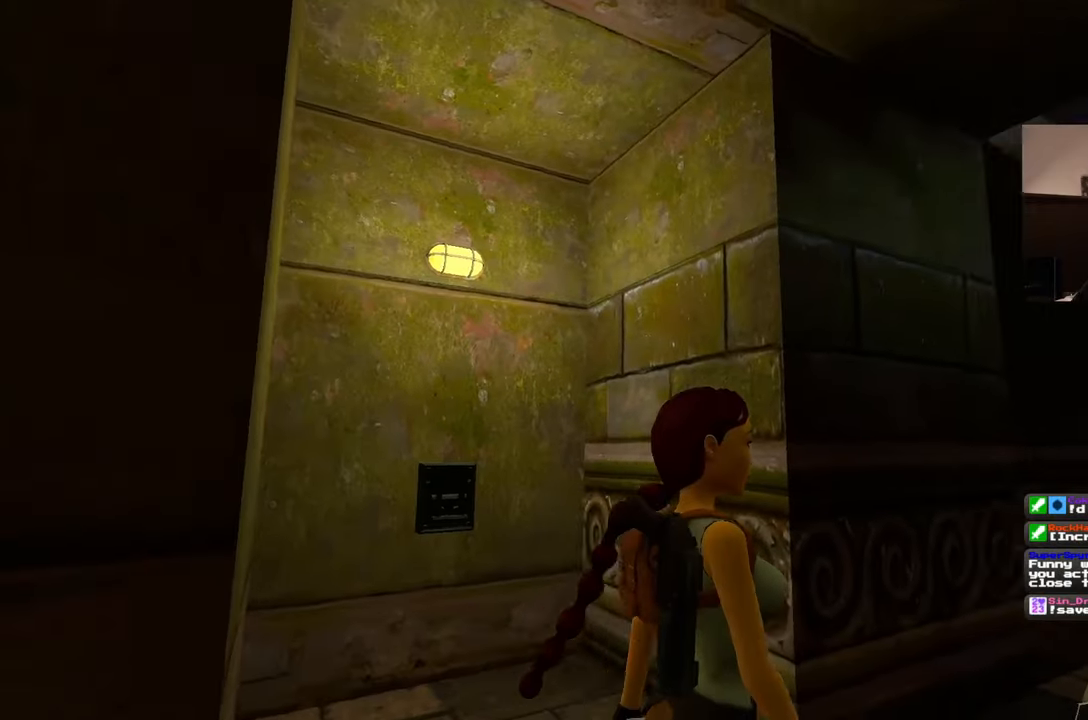
{"buttons": [], "left_stick": "up", "right_stick": "center", "events": [[267, "right_stick", "center"], [417, "left_stick", "up"]]}
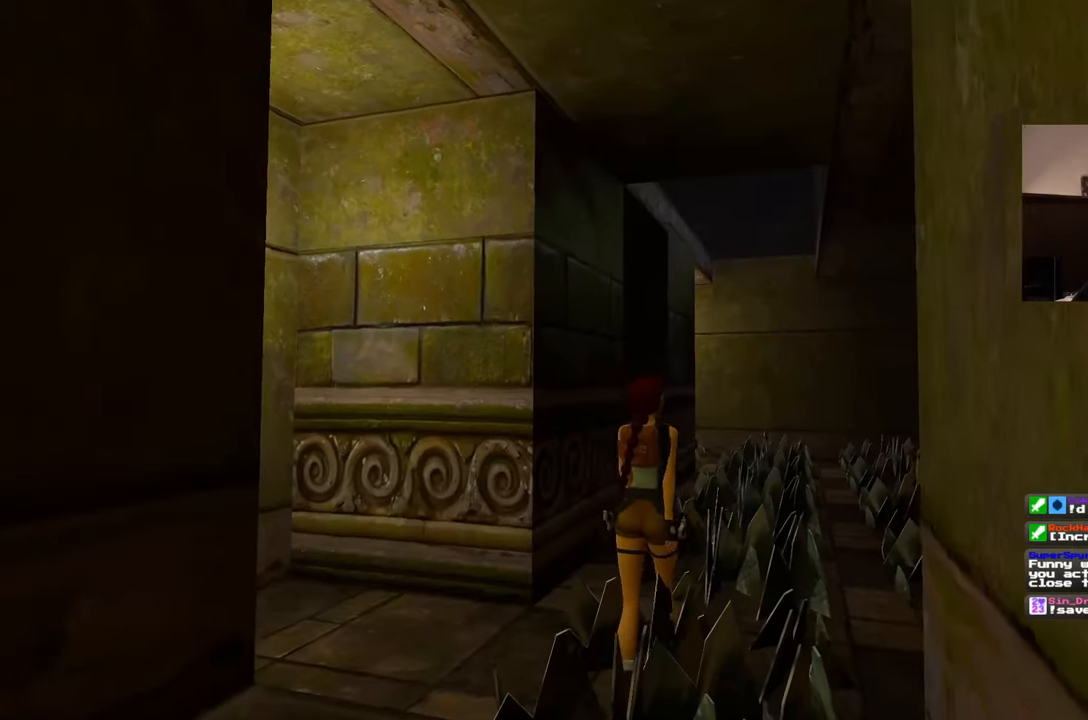
{"buttons": [], "left_stick": "up", "right_stick": "center", "events": []}
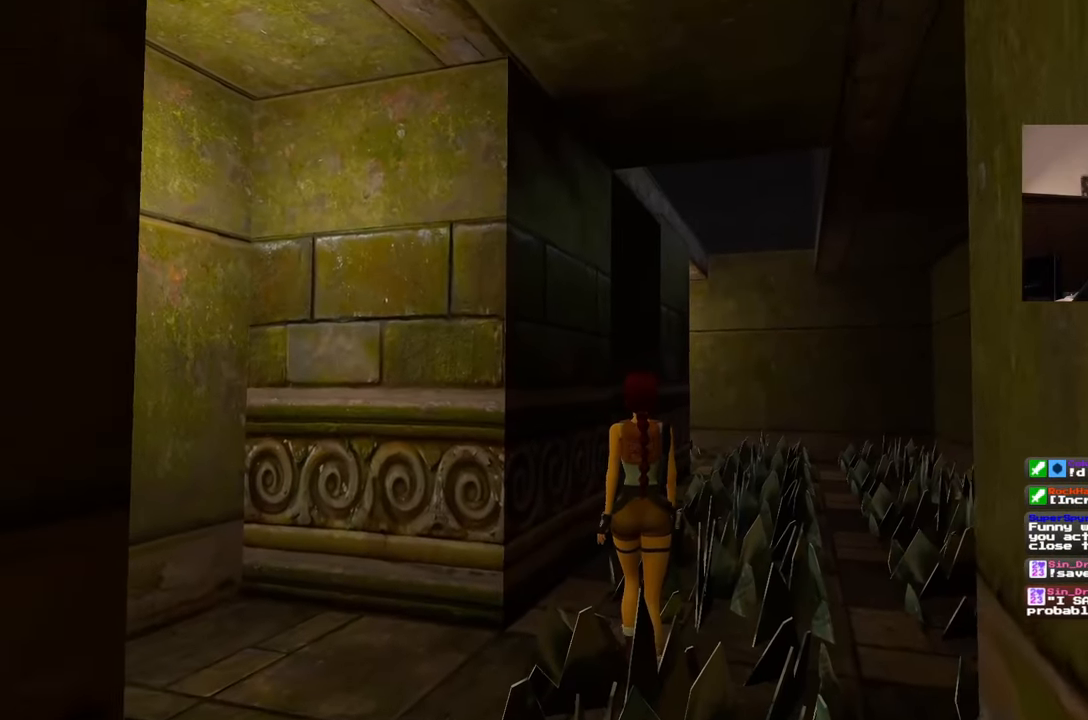
{"buttons": [], "left_stick": "up-right", "right_stick": "left", "events": [[483, "right_stick", "left"], [500, "left_stick", "up-right"]]}
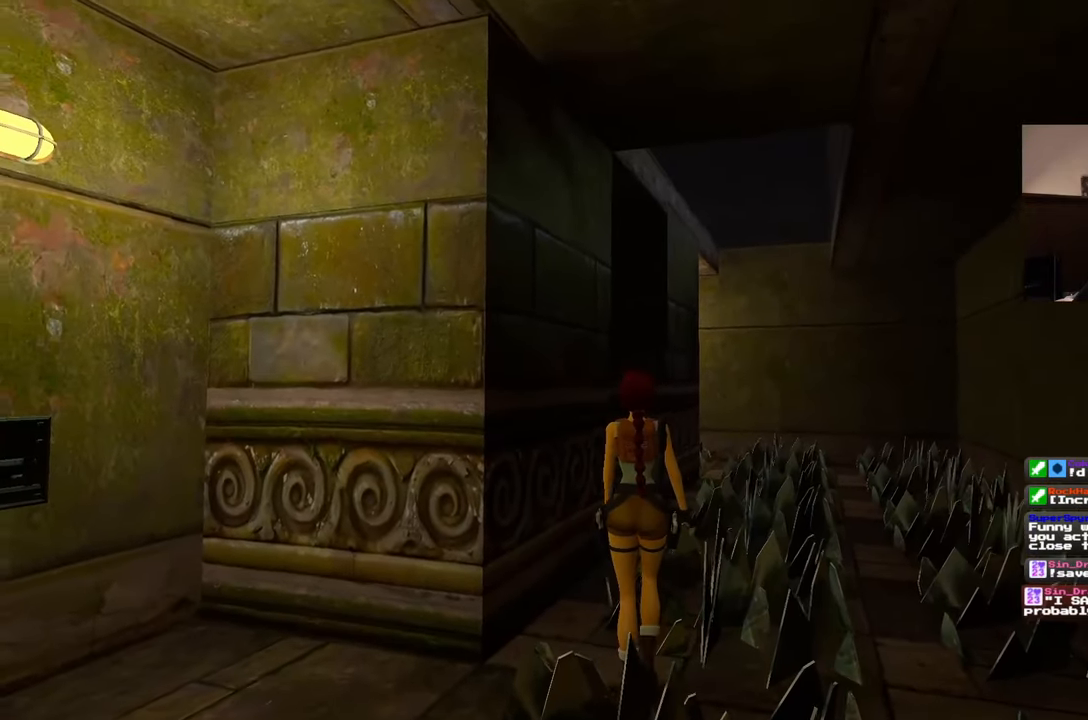
{"buttons": [], "left_stick": "up-right", "right_stick": "center", "events": [[433, "right_stick", "center"]]}
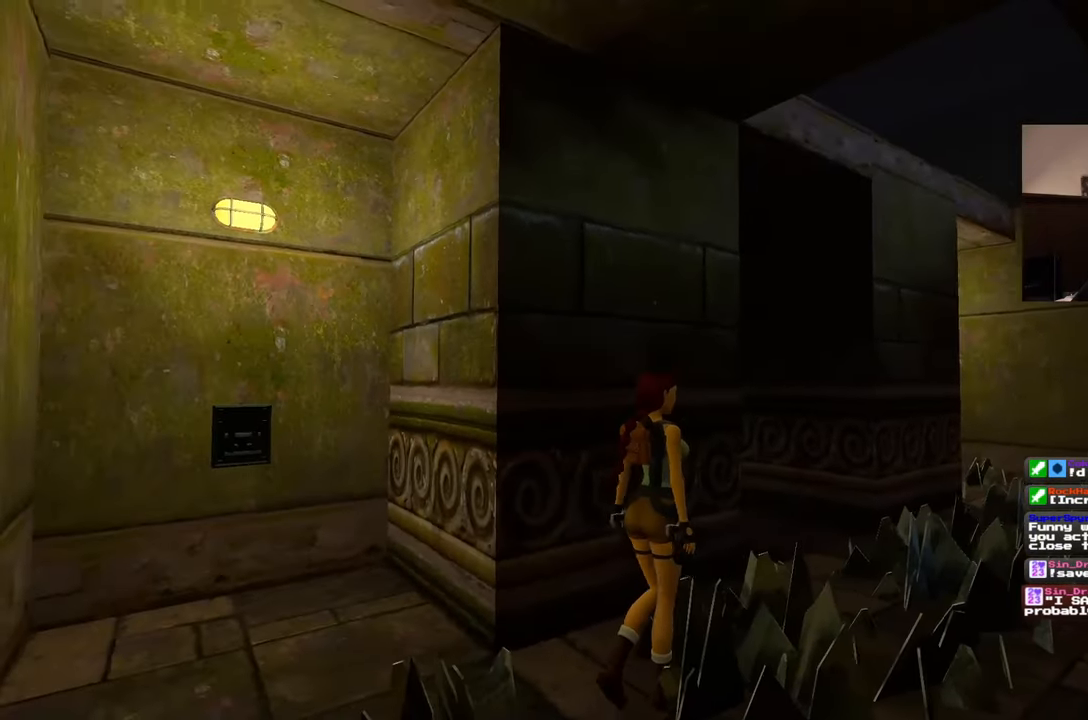
{"buttons": [], "left_stick": "right", "right_stick": "left", "events": [[200, "right_stick", "left"], [433, "left_stick", "right"]]}
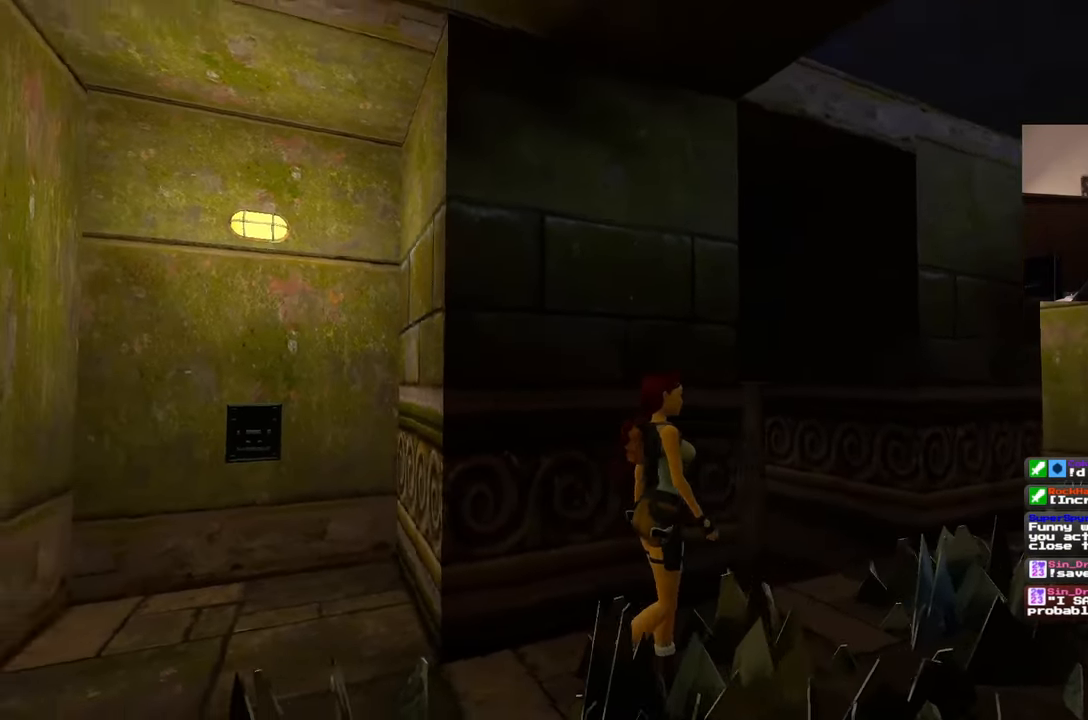
{"buttons": [], "left_stick": "right", "right_stick": "center", "events": [[183, "right_stick", "center"]]}
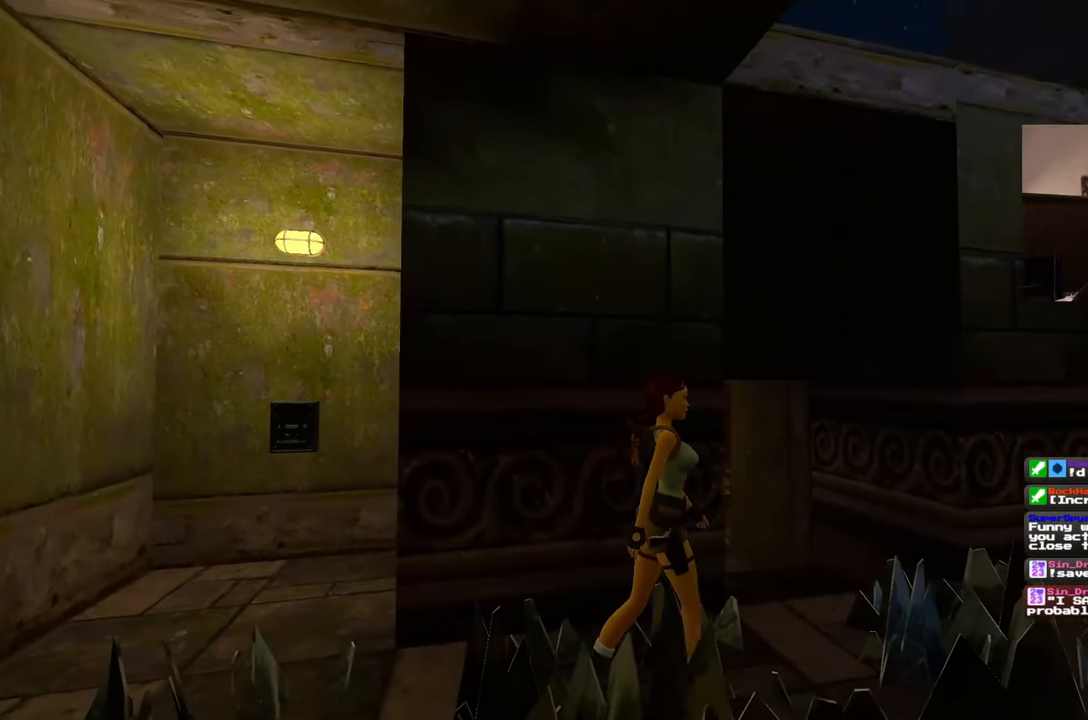
{"buttons": [], "left_stick": "right", "right_stick": "center", "events": [[33, "right_stick", "left"], [467, "right_stick", "center"]]}
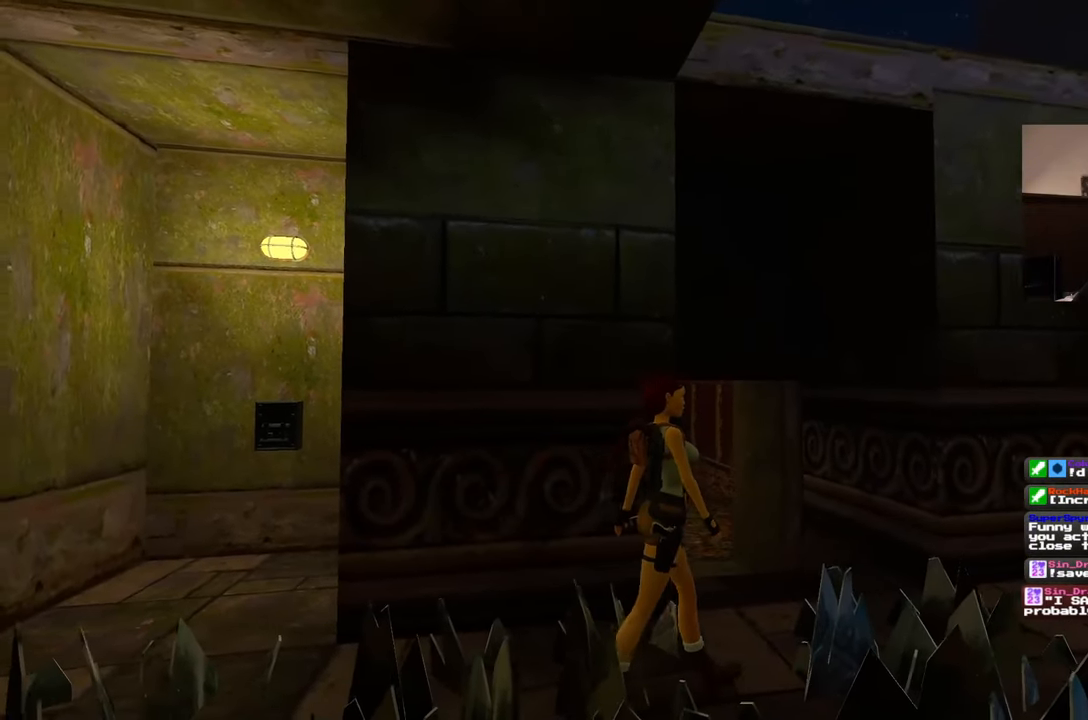
{"buttons": [], "left_stick": "right", "right_stick": "center", "events": []}
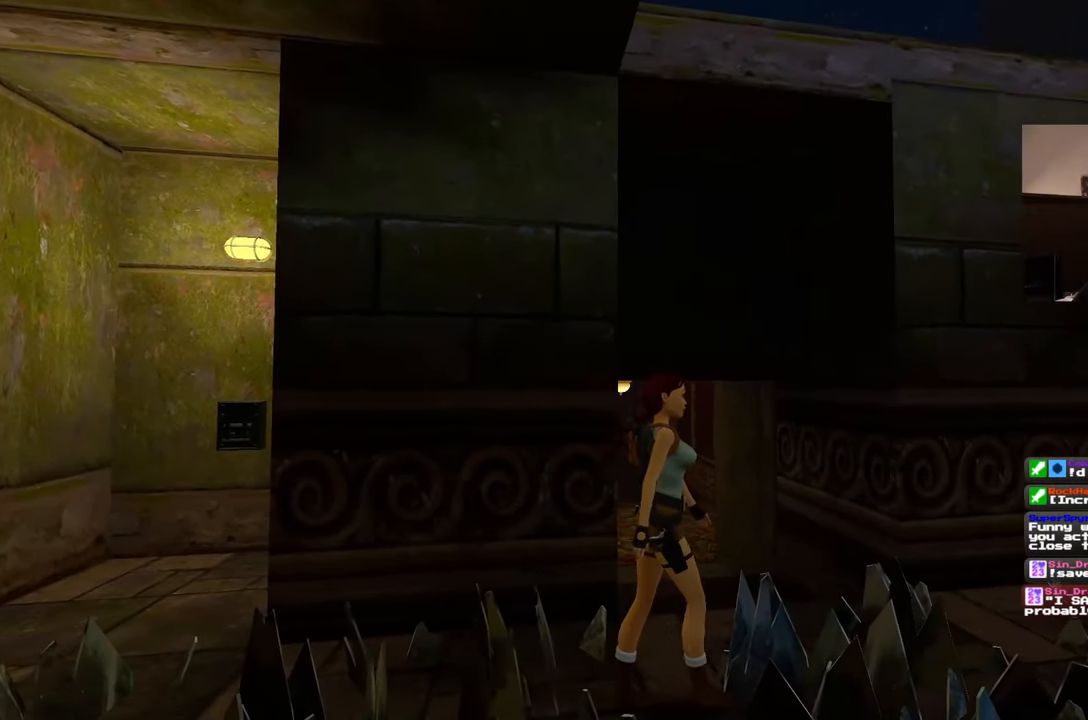
{"buttons": [], "left_stick": "right", "right_stick": "left", "events": [[400, "right_stick", "left"]]}
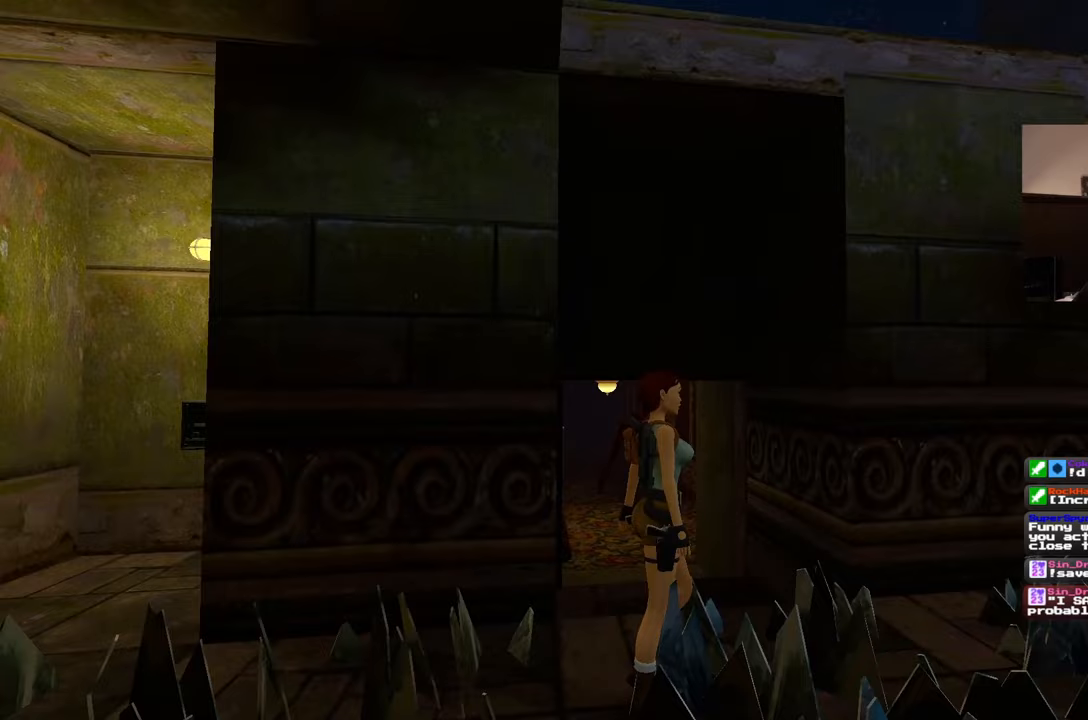
{"buttons": [], "left_stick": "right", "right_stick": "left", "events": [[17, "right_stick", "center"], [67, "right_stick", "left"]]}
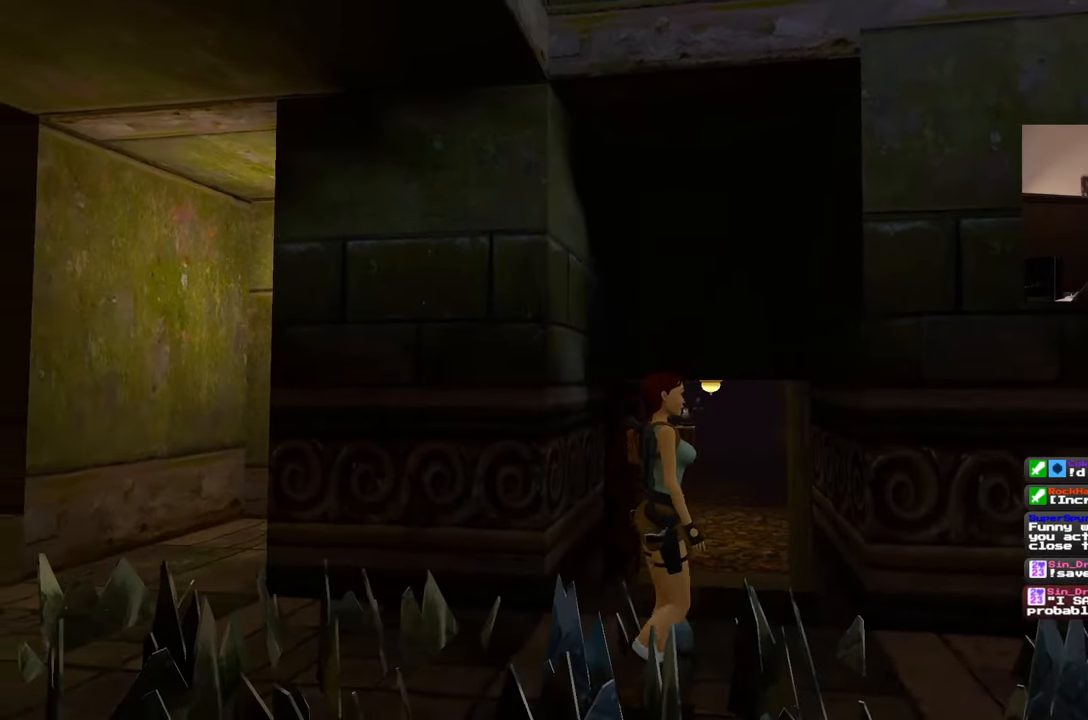
{"buttons": [], "left_stick": "up", "right_stick": "center", "events": [[33, "right_stick", "center"], [450, "left_stick", "up"]]}
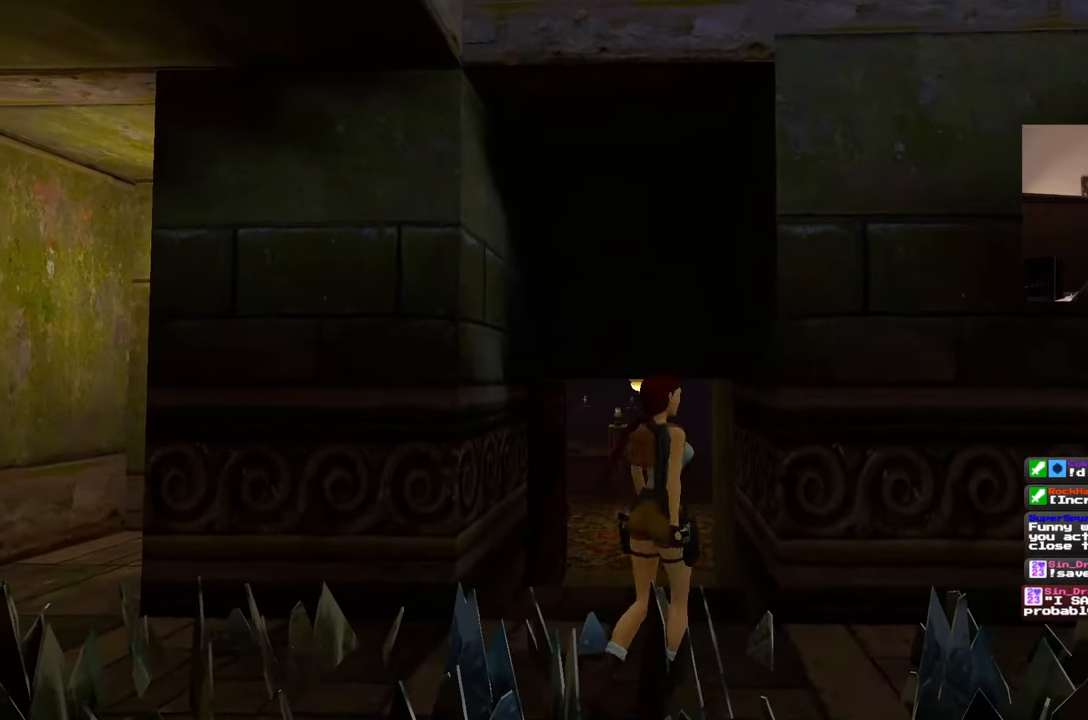
{"buttons": [], "left_stick": "up", "right_stick": "down"}
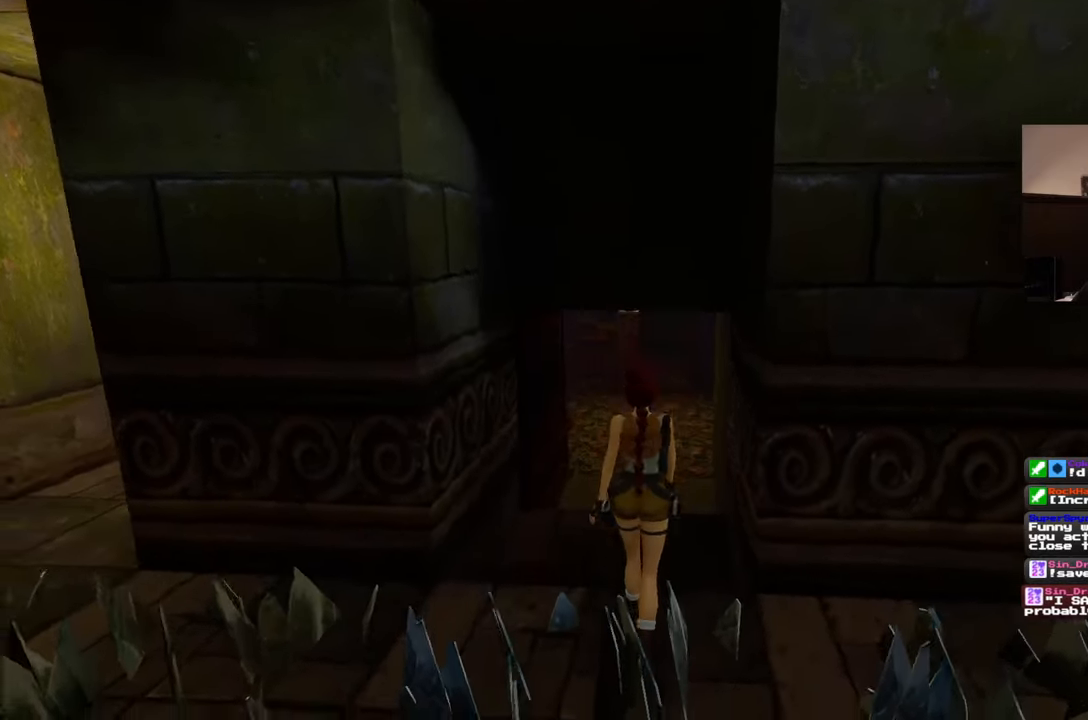
{"buttons": [], "left_stick": "down-right", "right_stick": "center", "events": [[283, "right_stick", "center"], [417, "left_stick", "down-right"]]}
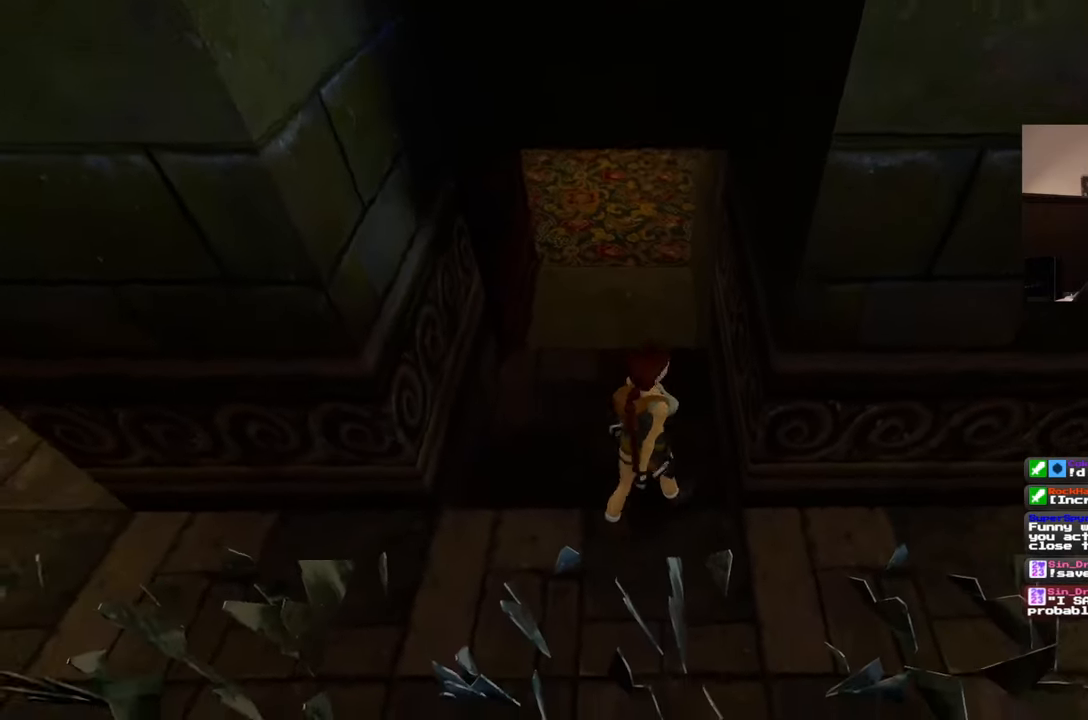
{"buttons": [], "left_stick": "up", "right_stick": "center", "events": [[150, "left_stick", "down"], [317, "left_stick", "left"], [317, "right_stick", "left"], [467, "right_stick", "center"], [500, "left_stick", "up"]]}
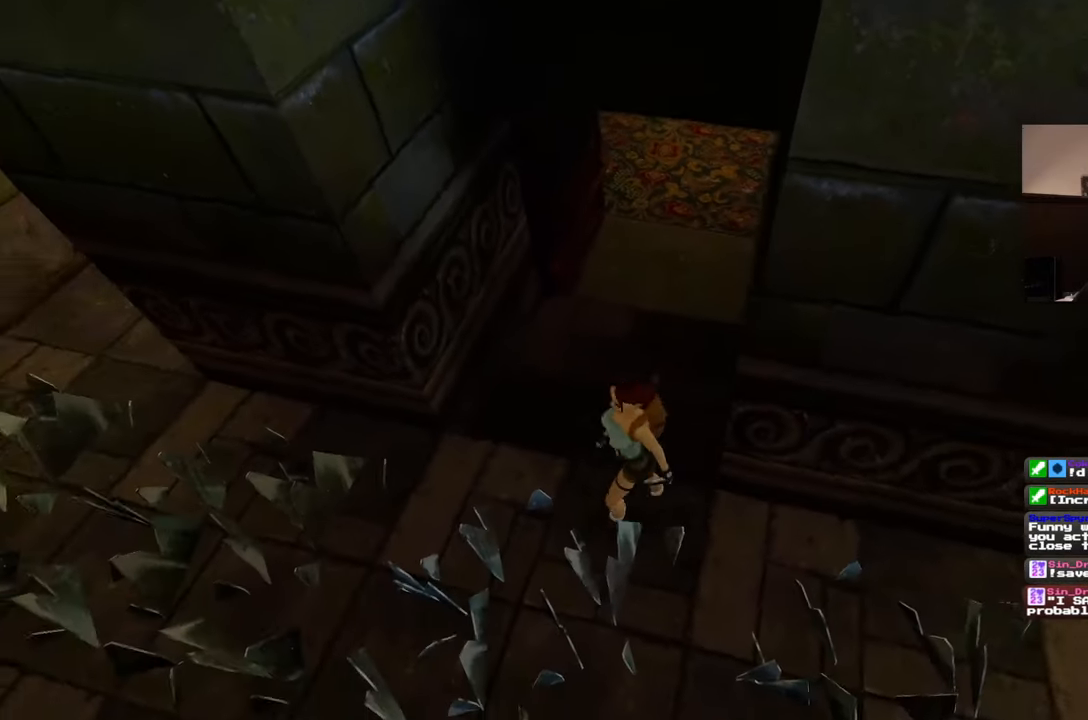
{"buttons": [], "left_stick": "up", "right_stick": "up-right", "events": [[383, "right_stick", "up-right"]]}
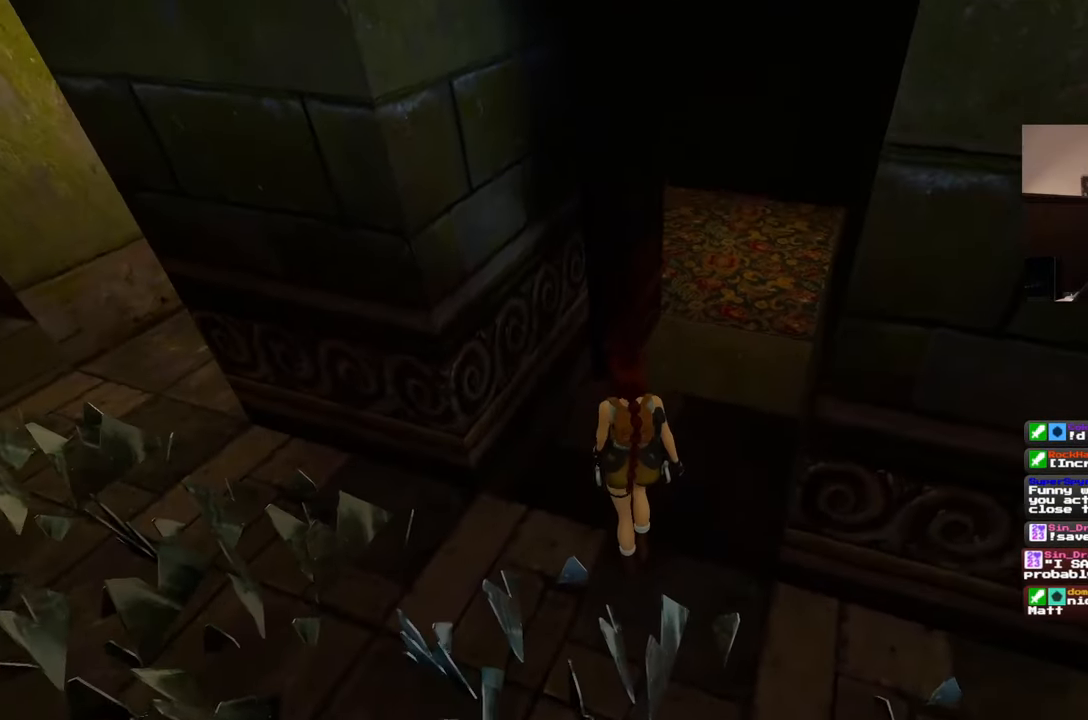
{"buttons": [], "left_stick": "up", "right_stick": "center", "events": [[67, "right_stick", "center"]]}
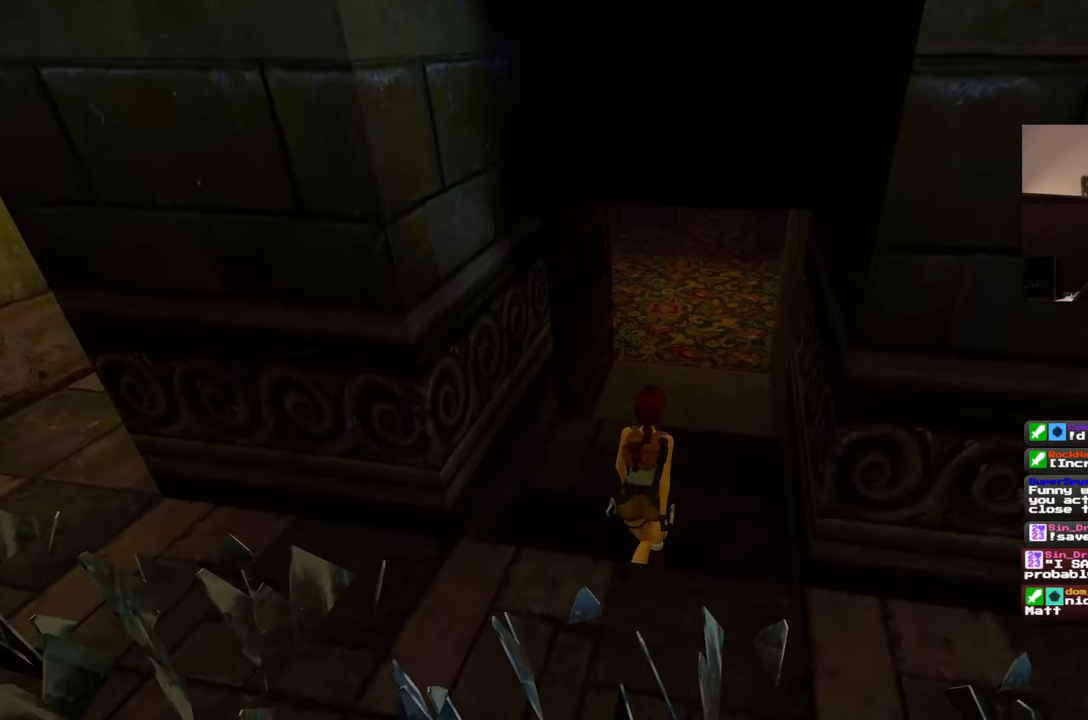
{"buttons": [], "left_stick": "up", "right_stick": "center", "events": [[67, "right_stick", "up-right"], [267, "right_stick", "center"]]}
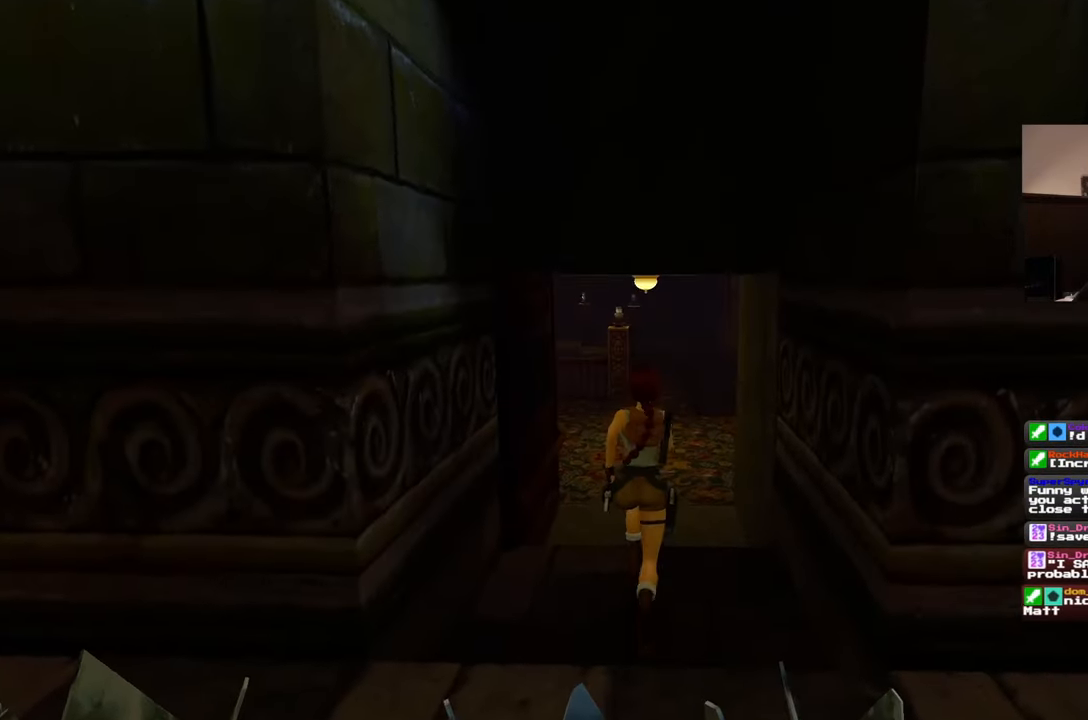
{"buttons": [], "left_stick": "up", "right_stick": "left", "events": [[50, "right_stick", "up"], [150, "right_stick", "center"], [467, "right_stick", "left"]]}
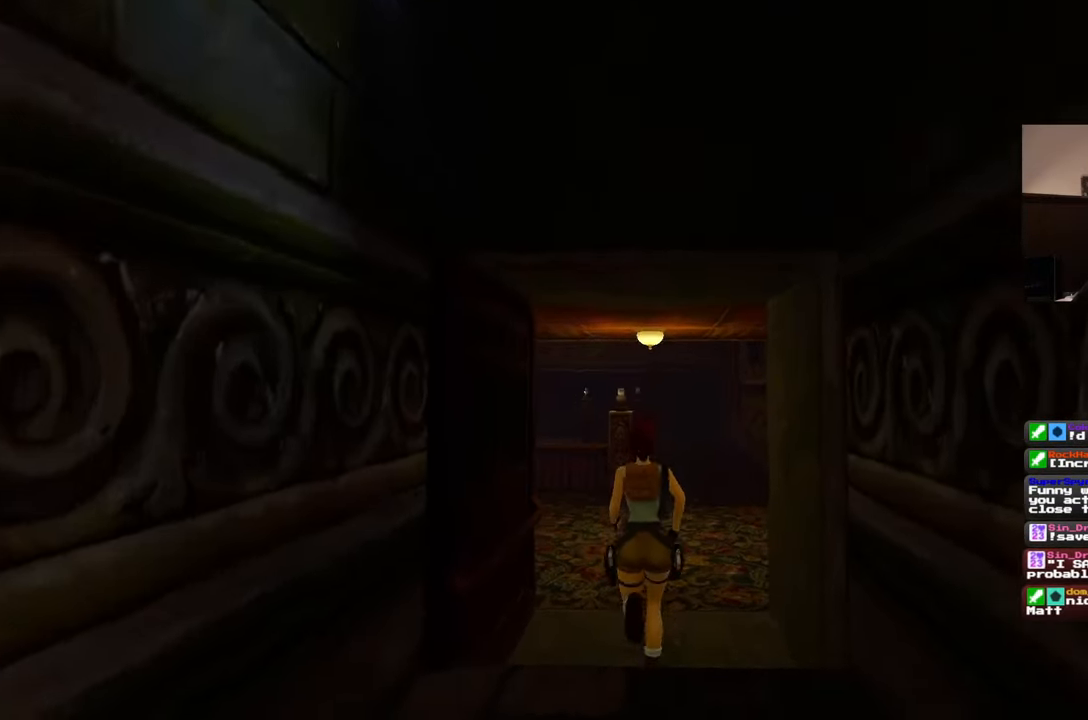
{"buttons": [], "left_stick": "up-right", "right_stick": "center", "events": [[83, "left_stick", "up-right"], [267, "right_stick", "center"]]}
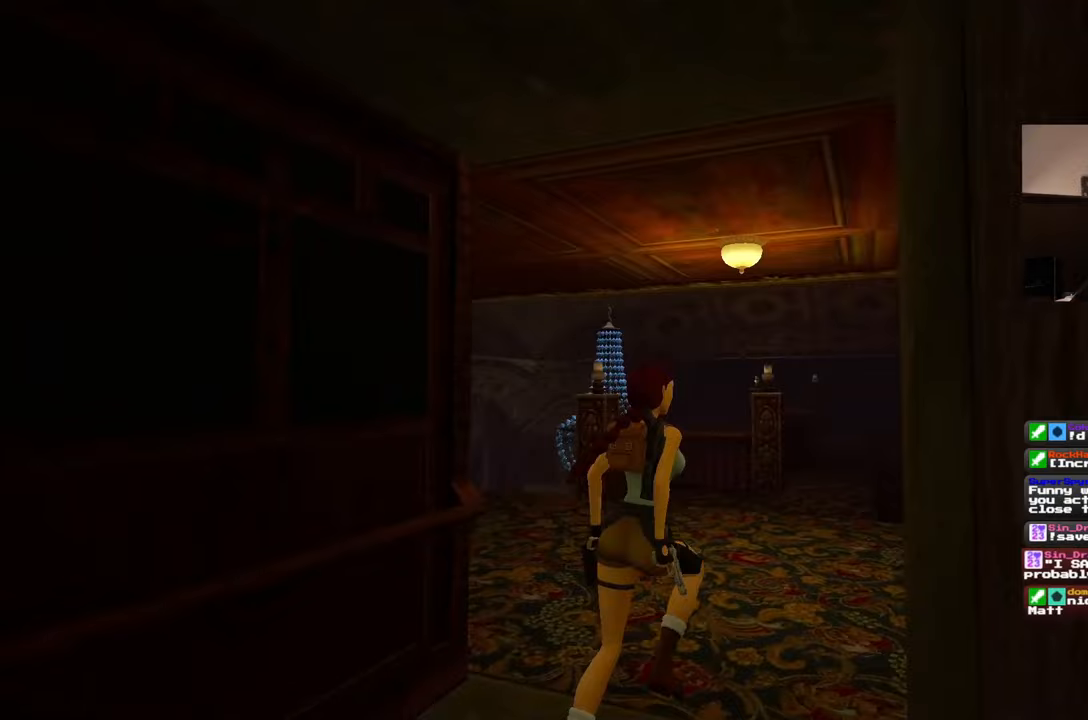
{"buttons": [], "left_stick": "up", "right_stick": "down-left", "events": [[117, "left_stick", "up"], [167, "right_stick", "down-left"]]}
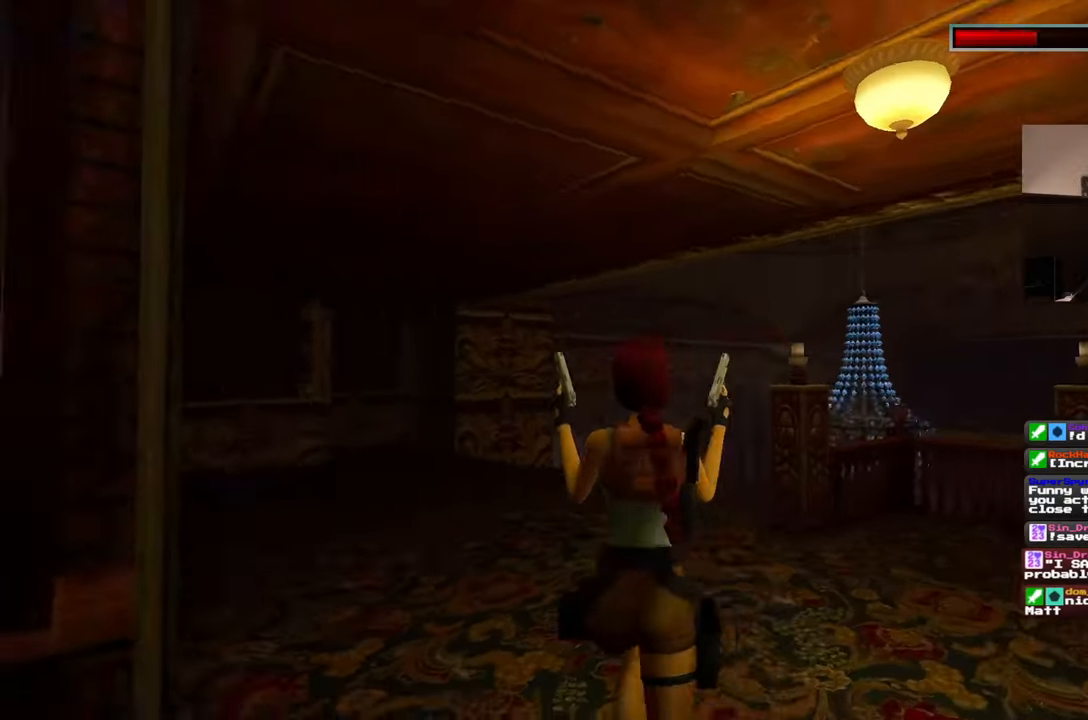
{"buttons": [], "left_stick": "up", "right_stick": "center", "events": [[67, "right_stick", "center"], [217, "DPAD_DOWN", "down"], [467, "DPAD_DOWN", "up"]]}
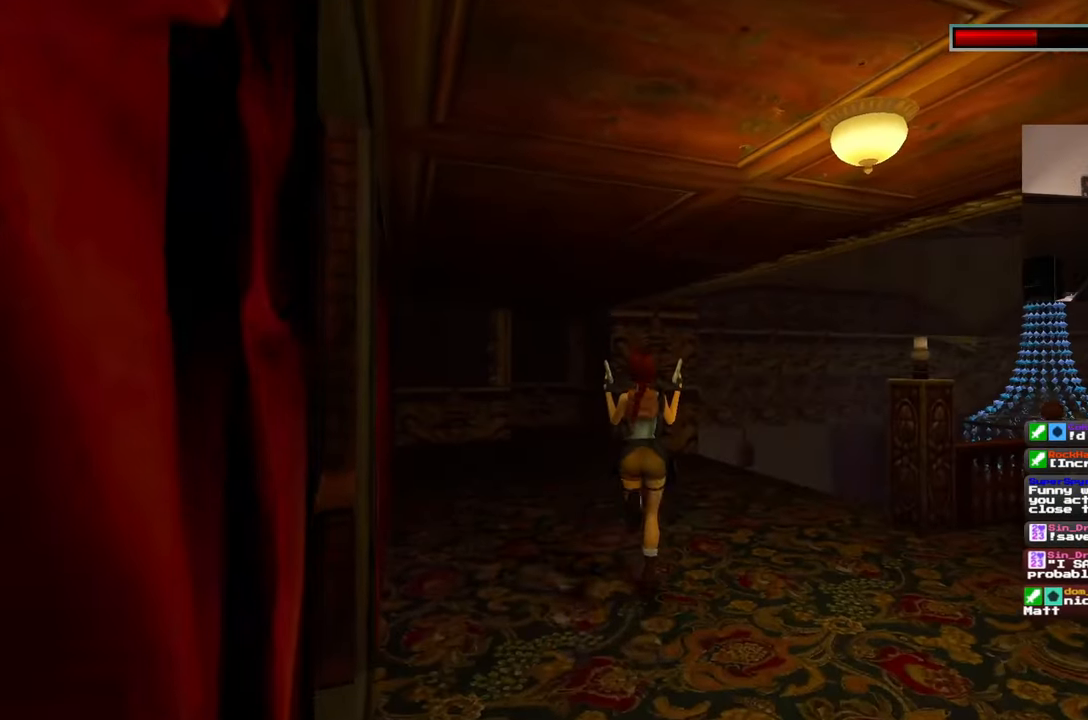
{"buttons": [], "left_stick": "up-right", "right_stick": "down-right", "events": [[33, "left_stick", "up-right"], [67, "right_stick", "down-right"], [150, "left_stick", "right"], [233, "DPAD_DOWN", "down"], [450, "DPAD_DOWN", "up"], [467, "left_stick", "up-right"]]}